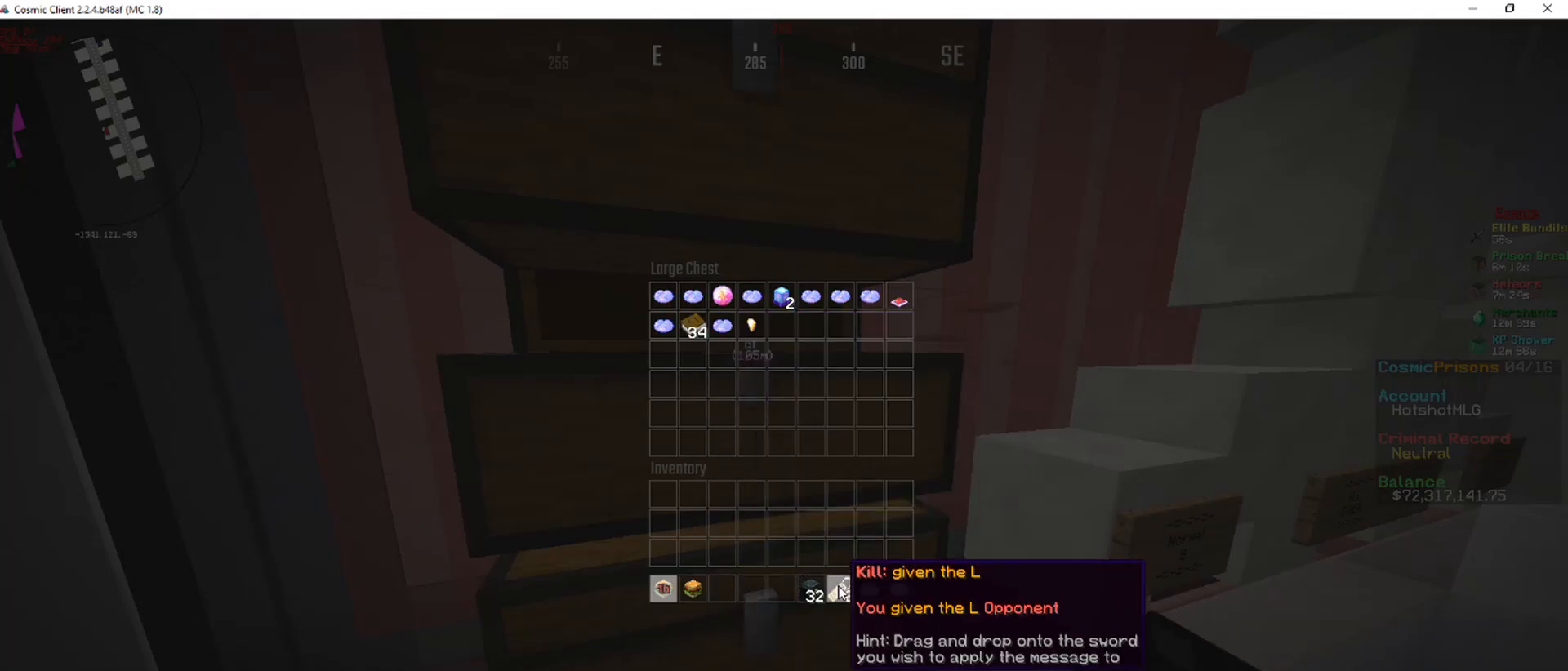
Gameplay with keyboard and mouse; each line is a JSON object with the keys and mouse buttons held at the frame after it. "events" lists presses ("down") and releases ("up") of "a", "d", "s", "w", "mouse_left" and "mouse_right" between this image and that frame as [ms after this image, input, new state], when the widget could be followed in between. "mouse_left", "mouse_right" = the "left", "right" buttons of the "mouse" list. No other keys are recorded. Fast repeated clicks can show as one long hold. Mouse movement is not recorded.
{"keys": [], "mouse": ["left"], "events": [[34, "mouse_left", "down"], [101, "mouse_left", "up"], [168, "mouse_left", "down"], [252, "mouse_left", "up"], [319, "mouse_left", "down"], [403, "mouse_left", "up"], [454, "mouse_left", "down"]]}
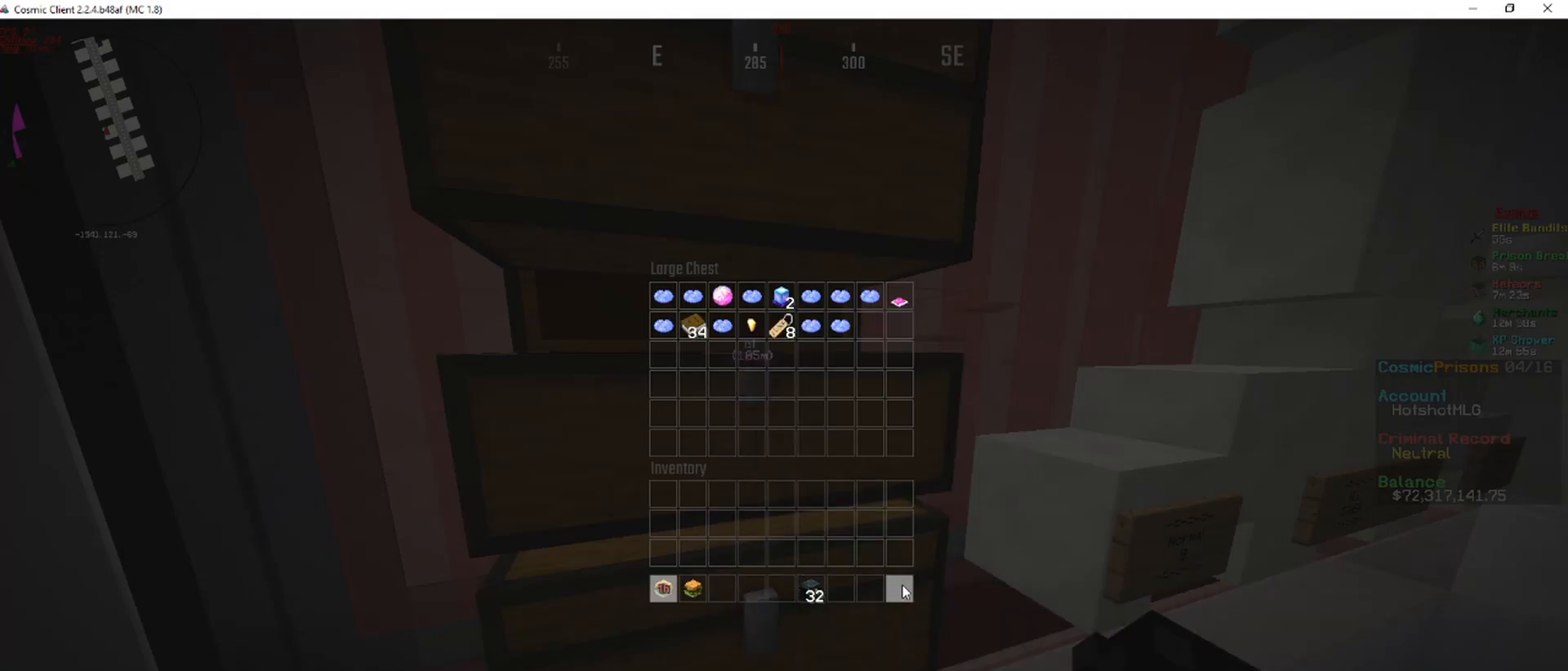
{"keys": [], "mouse": [], "events": [[101, "mouse_left", "up"]]}
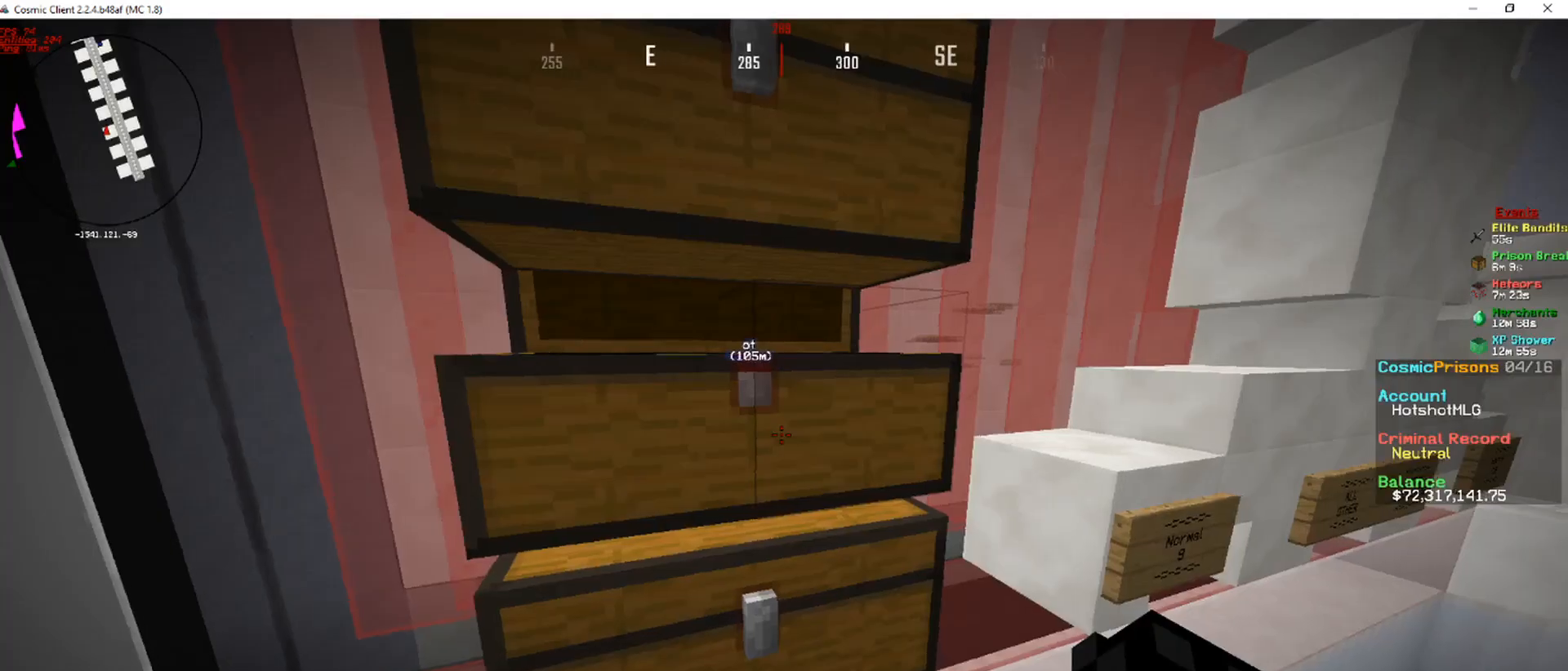
{"keys": [], "mouse": ["right"], "events": [[437, "mouse_right", "down"]]}
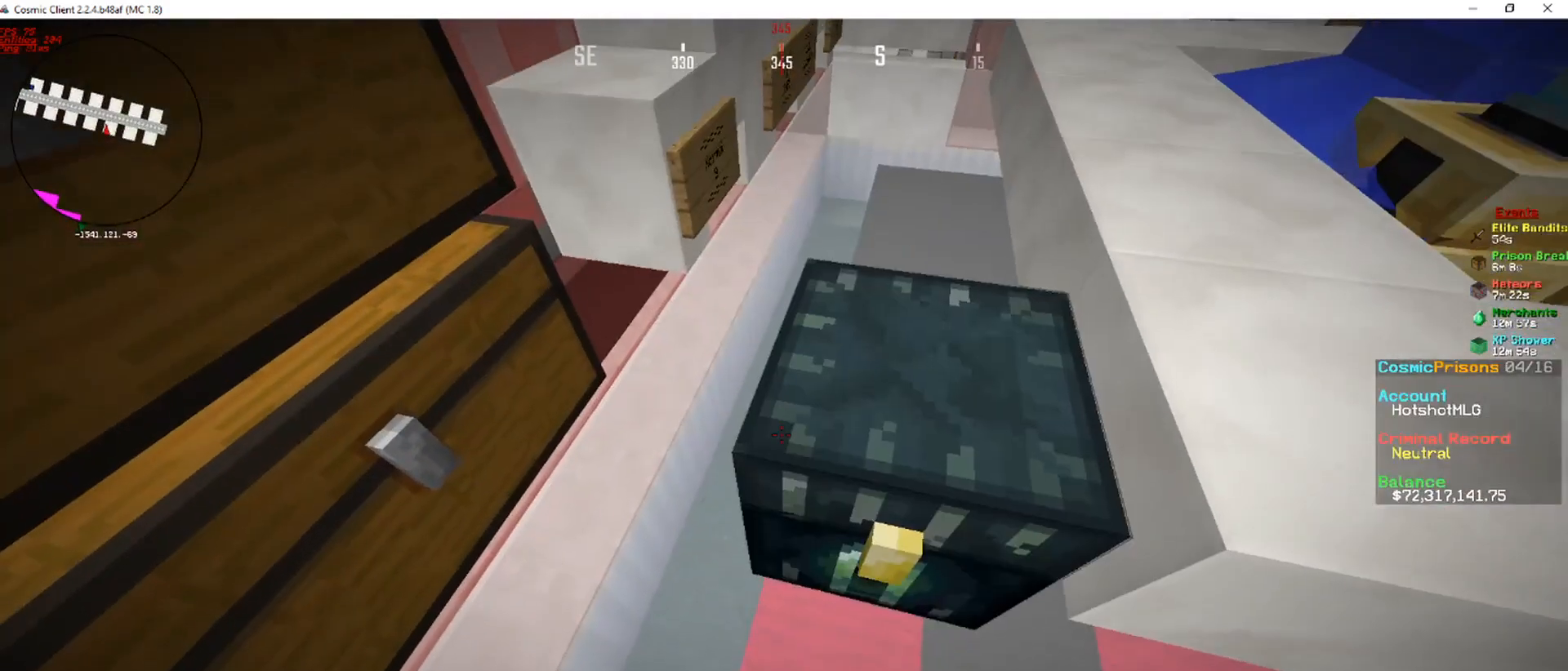
{"keys": ["d"], "mouse": [], "events": [[51, "mouse_right", "up"], [85, "d", "down"], [101, "mouse_right", "down"], [152, "d", "up"], [219, "mouse_right", "up"], [253, "a", "down"], [269, "mouse_right", "down"], [337, "mouse_right", "up"], [404, "a", "up"], [404, "mouse_right", "down"], [454, "d", "down"], [505, "mouse_right", "up"]]}
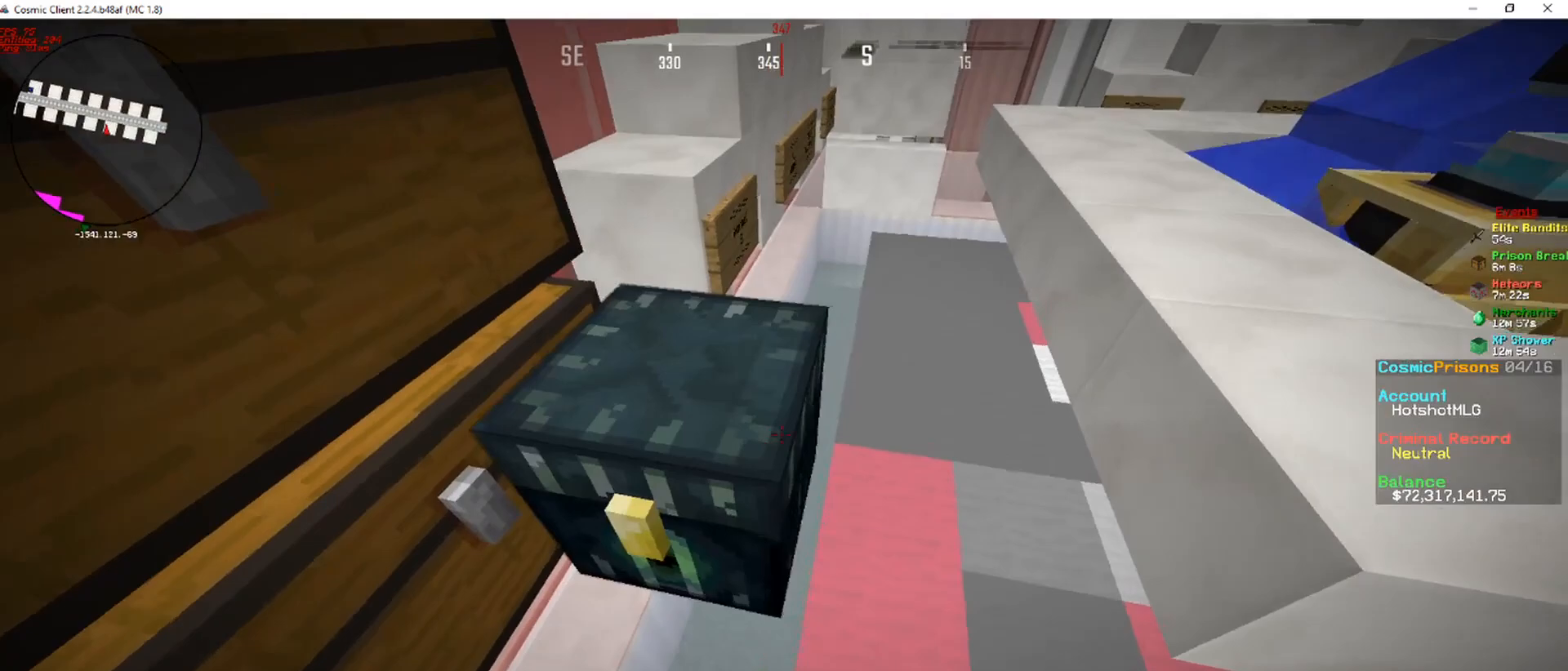
{"keys": ["d"], "mouse": ["right"], "events": [[84, "mouse_right", "down"], [134, "d", "up"], [134, "mouse_right", "up"], [151, "a", "down"], [218, "mouse_right", "down"], [302, "mouse_right", "up"], [336, "d", "down"], [336, "mouse_right", "down"], [353, "a", "up"], [420, "mouse_right", "up"], [487, "mouse_right", "down"]]}
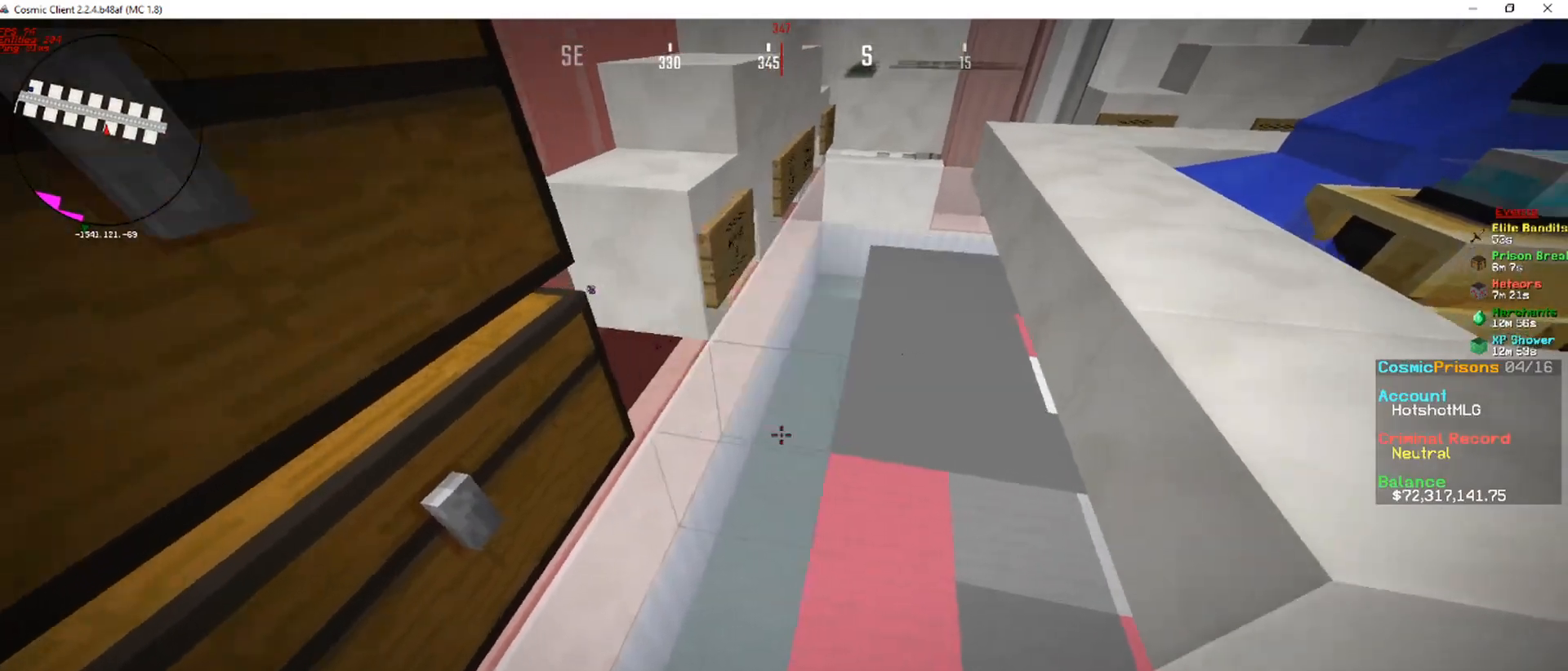
{"keys": ["a"], "mouse": ["right"], "events": [[67, "d", "up"], [101, "a", "down"], [101, "mouse_right", "up"], [185, "mouse_right", "down"], [235, "d", "down"], [235, "mouse_right", "up"], [269, "a", "up"], [336, "mouse_right", "down"], [454, "d", "up"], [487, "a", "down"]]}
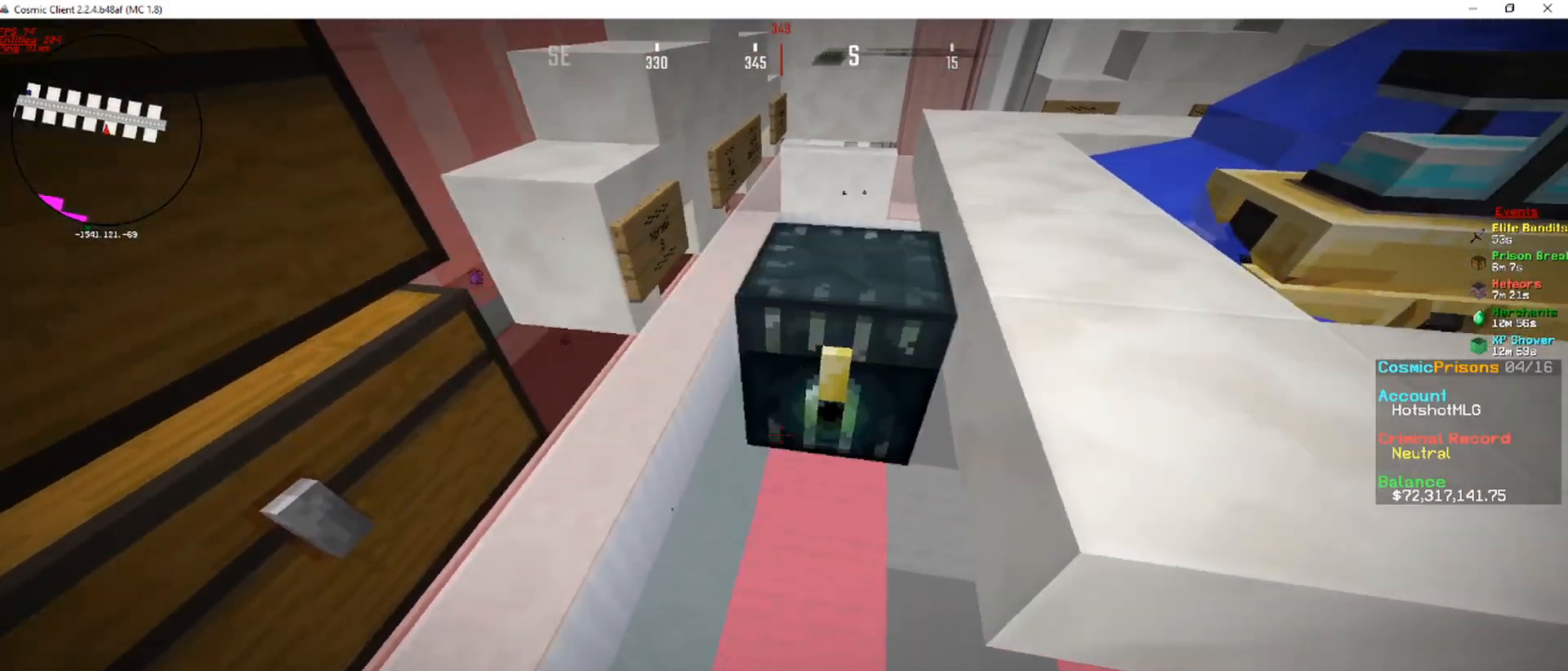
{"keys": ["d"], "mouse": [], "events": [[51, "mouse_right", "up"], [101, "mouse_right", "down"], [118, "a", "up"], [135, "d", "down"], [219, "mouse_right", "up"], [286, "mouse_right", "down"], [303, "a", "down"], [303, "d", "up"], [353, "mouse_right", "up"], [420, "d", "down"], [437, "a", "up"], [437, "mouse_right", "down"], [504, "mouse_right", "up"]]}
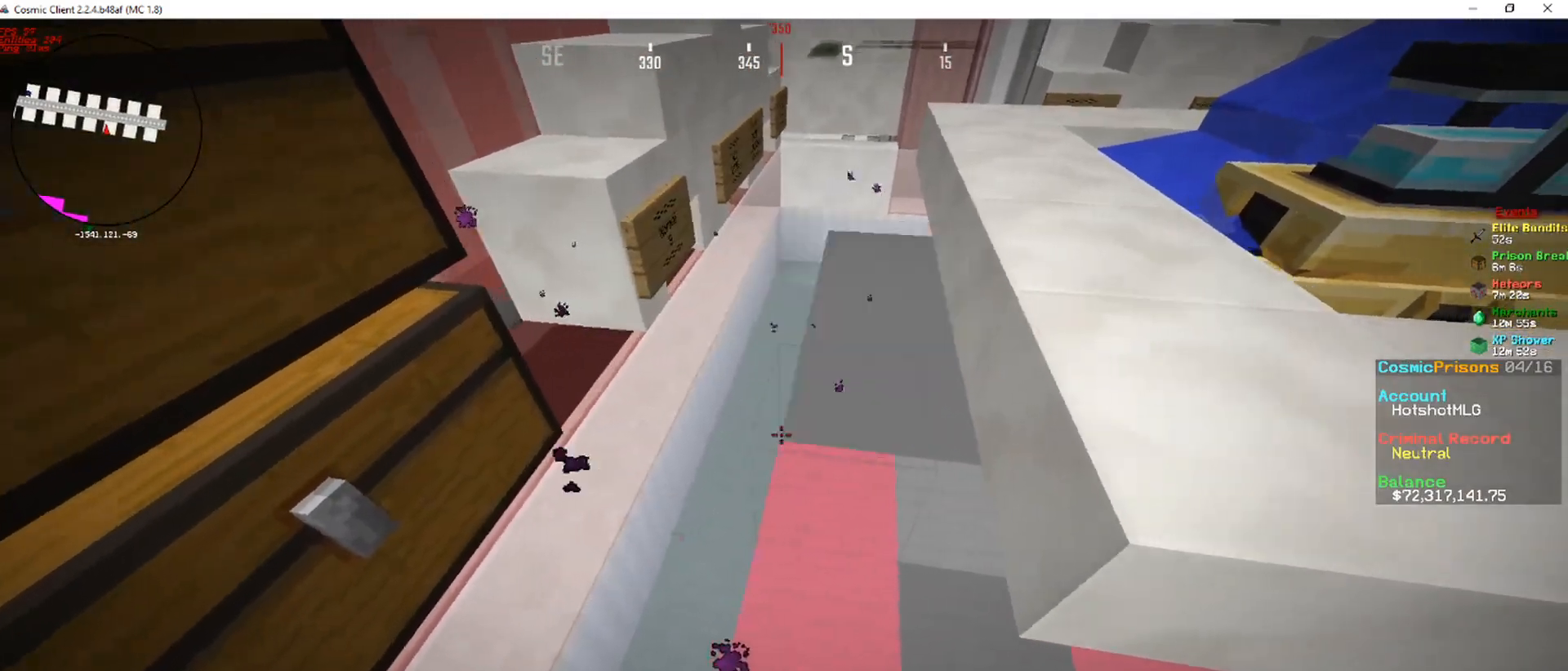
{"keys": ["a"], "mouse": ["right"], "events": [[51, "a", "down"], [67, "mouse_right", "down"], [84, "d", "up"], [151, "mouse_right", "up"], [202, "w", "down"], [252, "a", "up"], [252, "mouse_right", "down"], [286, "mouse_right", "up"], [286, "w", "up"], [353, "mouse_right", "down"], [370, "d", "down"], [437, "mouse_right", "up"], [504, "a", "down"], [504, "d", "up"], [504, "mouse_right", "down"]]}
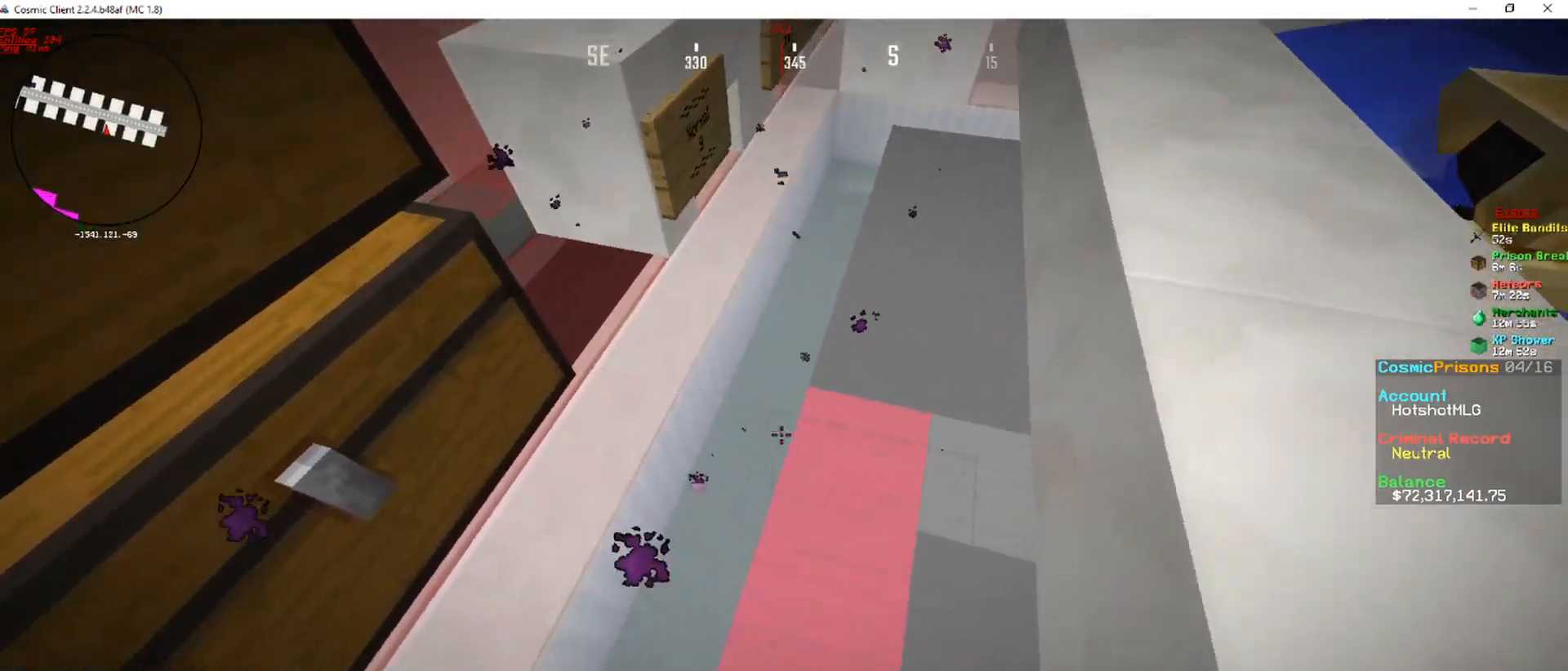
{"keys": [], "mouse": ["right"], "events": [[84, "d", "down"], [84, "mouse_right", "up"], [101, "a", "up"], [168, "mouse_right", "down"], [236, "a", "down"], [236, "mouse_right", "up"], [269, "d", "up"], [303, "mouse_right", "down"], [404, "mouse_right", "up"], [454, "mouse_right", "down"], [471, "a", "up"]]}
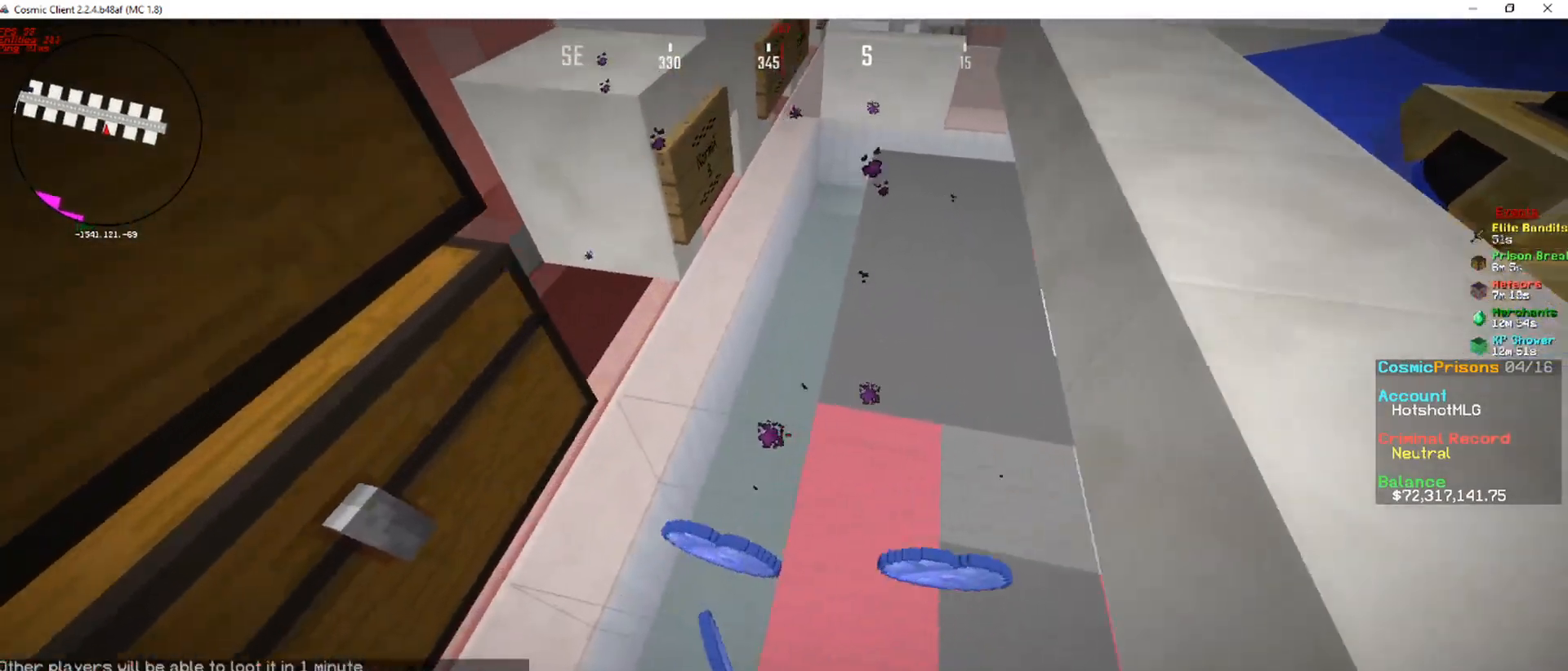
{"keys": ["a"], "mouse": ["right"], "events": [[50, "d", "down"], [168, "d", "up"], [185, "a", "down"], [336, "a", "up"], [336, "d", "down"], [369, "mouse_right", "up"], [437, "mouse_right", "down"], [453, "d", "up"], [470, "a", "down"]]}
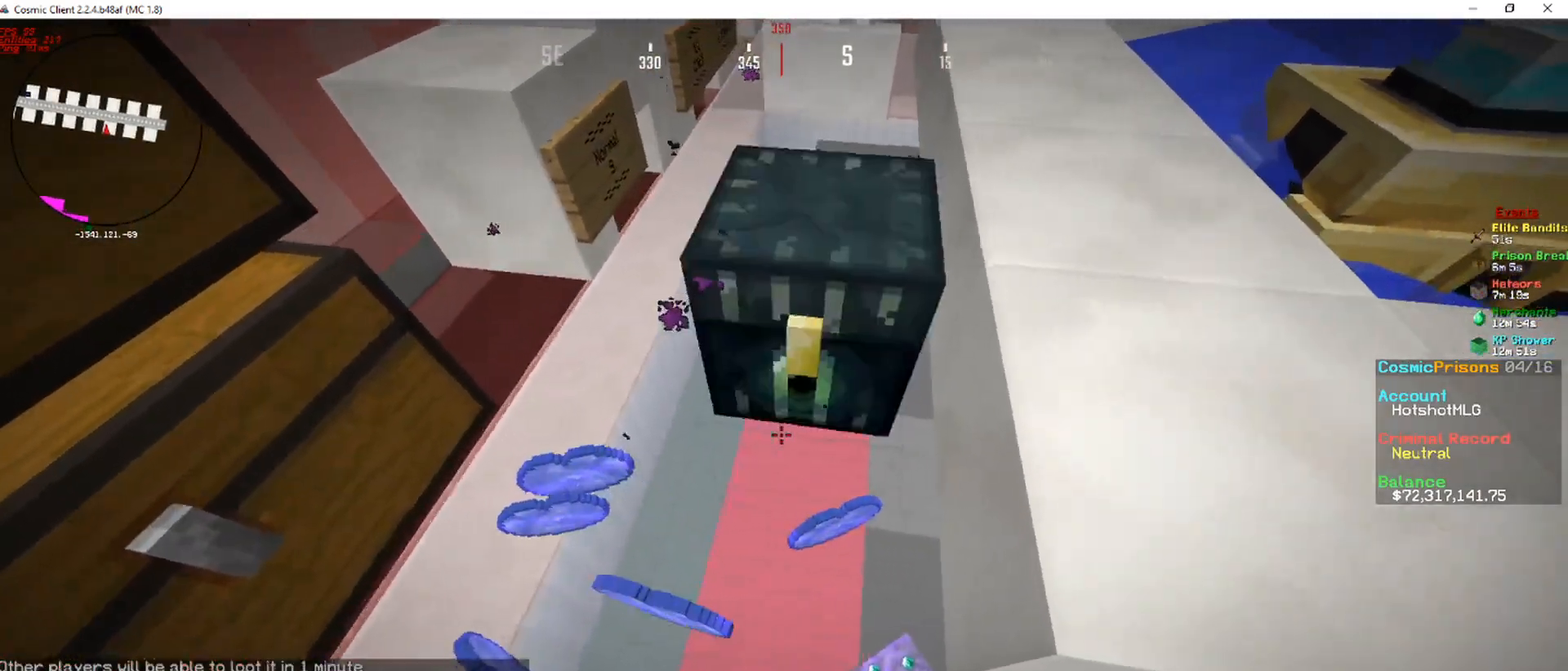
{"keys": ["a"], "mouse": ["right"], "events": [[17, "mouse_right", "up"], [67, "mouse_right", "down"], [101, "d", "down"], [117, "a", "up"], [151, "mouse_right", "up"], [201, "a", "down"], [218, "d", "up"], [218, "mouse_right", "down"], [319, "mouse_right", "up"], [336, "a", "up"], [353, "d", "down"], [353, "mouse_right", "down"], [437, "mouse_right", "up"], [470, "d", "up"], [487, "a", "down"], [487, "mouse_right", "down"]]}
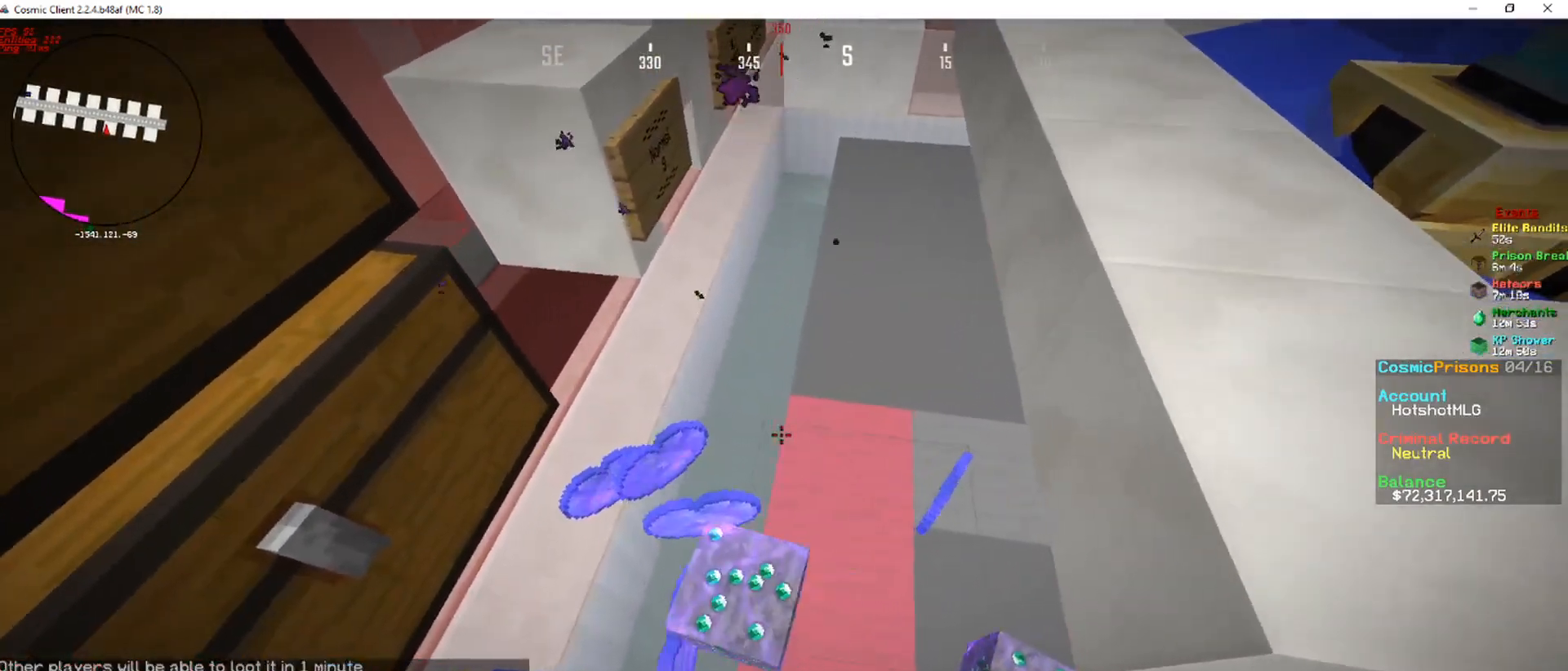
{"keys": [], "mouse": [], "events": [[84, "mouse_right", "up"], [101, "a", "up"]]}
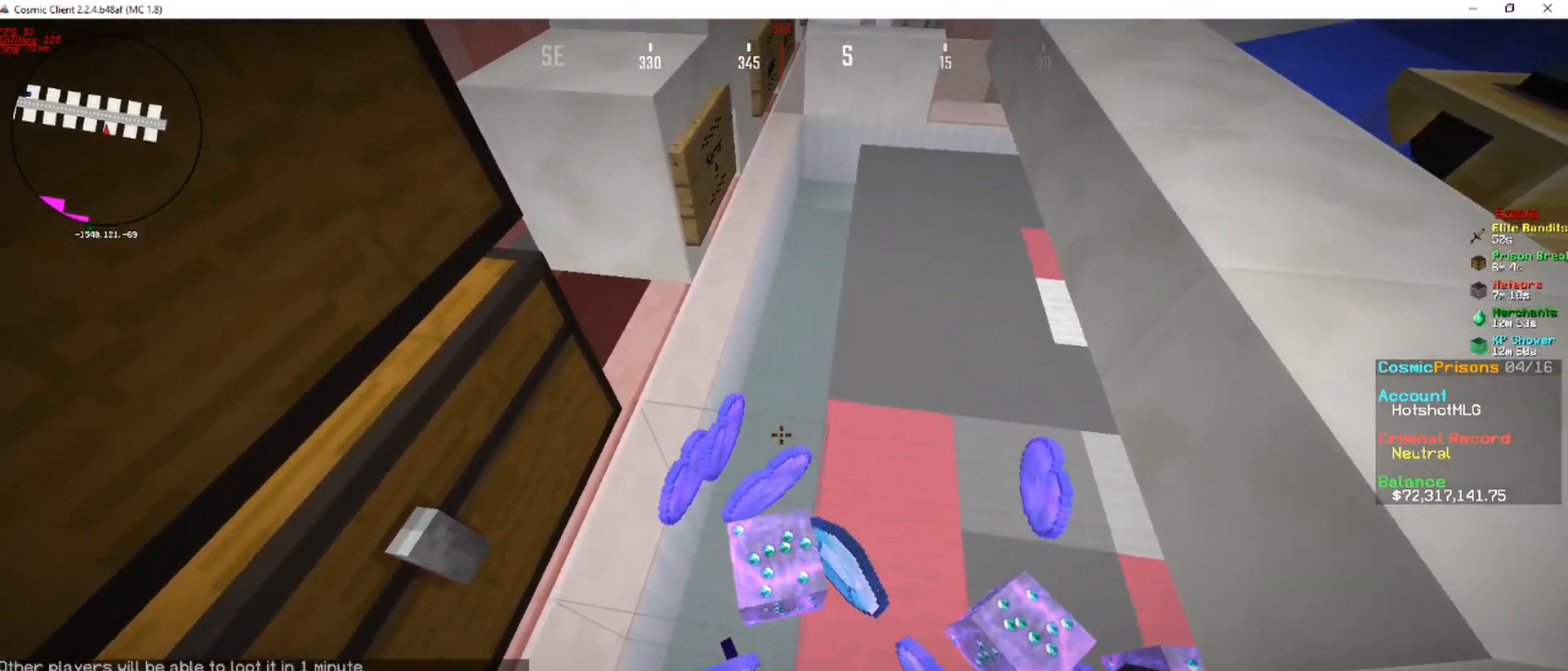
{"keys": [], "mouse": [], "events": [[151, "d", "down"], [269, "d", "up"]]}
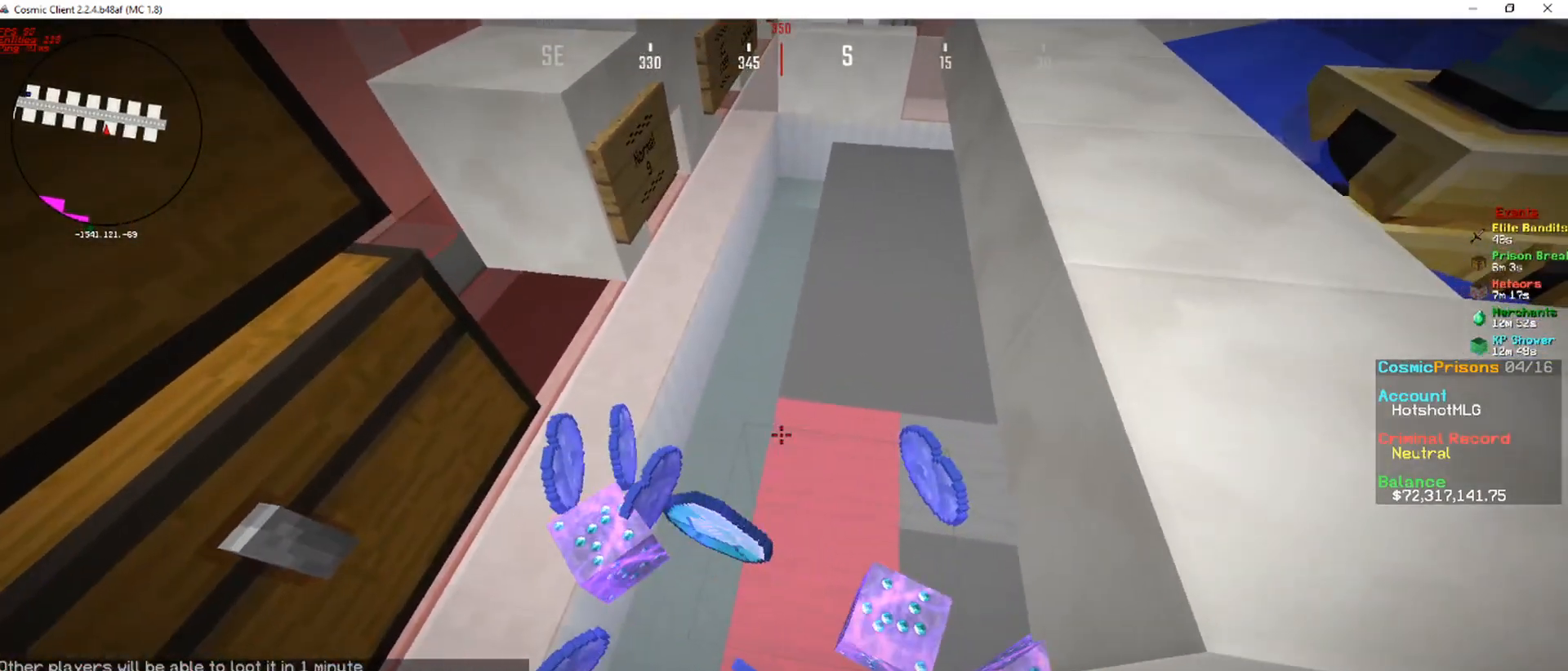
{"keys": [], "mouse": [], "events": [[185, "mouse_right", "down"], [269, "a", "down"], [286, "mouse_right", "up"], [337, "a", "up"]]}
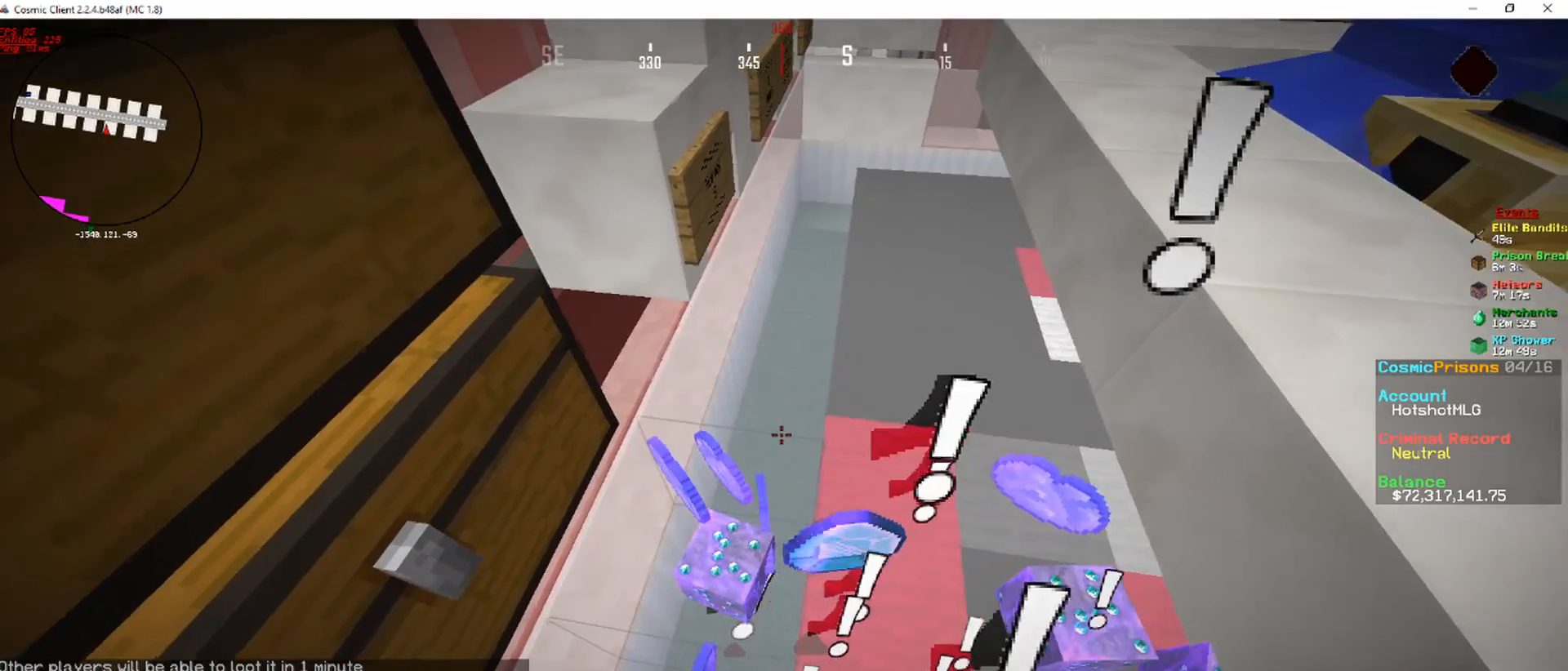
{"keys": [], "mouse": ["right"], "events": [[184, "d", "down"], [252, "d", "up"], [352, "mouse_right", "down"]]}
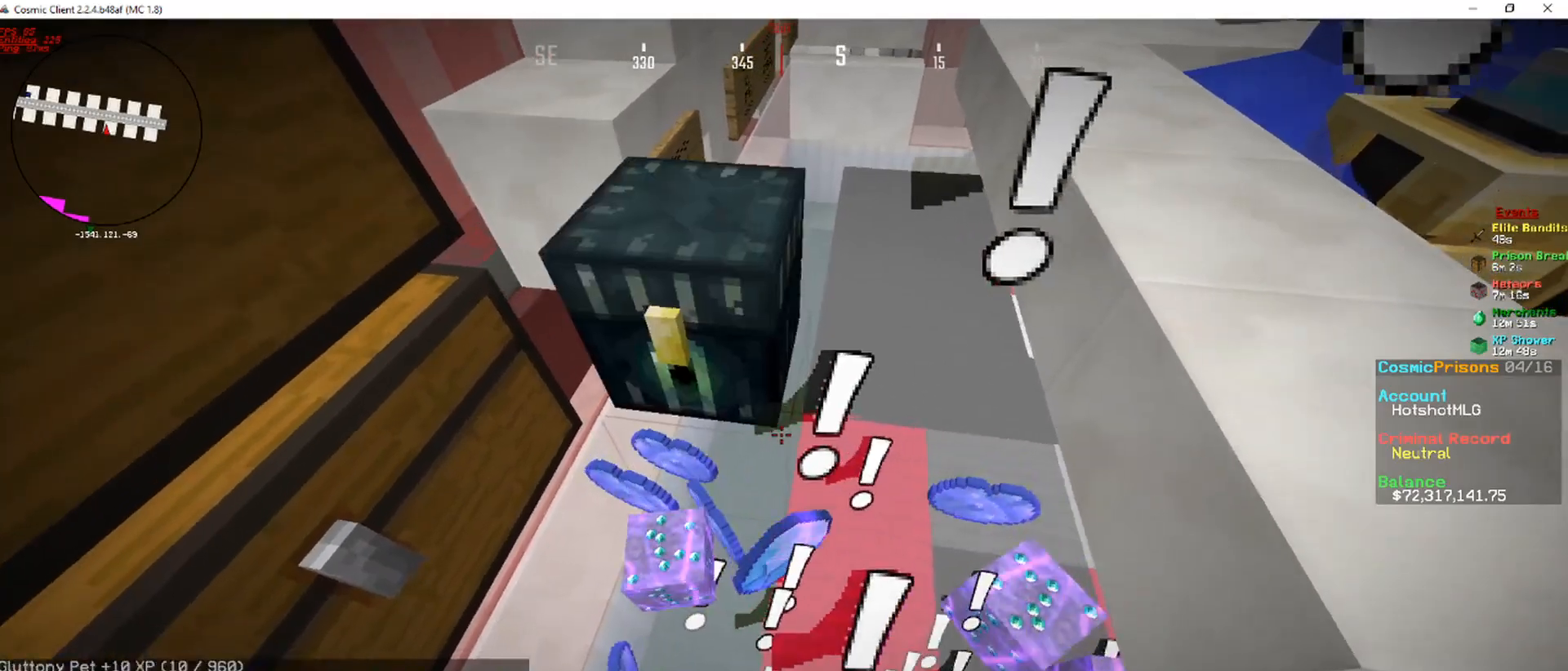
{"keys": ["d"], "mouse": ["right"], "events": [[84, "mouse_right", "up"], [151, "mouse_right", "down"], [235, "mouse_right", "up"], [252, "d", "down"], [285, "mouse_right", "down"], [319, "d", "up"], [369, "mouse_right", "up"], [403, "a", "down"], [453, "mouse_right", "down"], [470, "a", "up"], [504, "d", "down"]]}
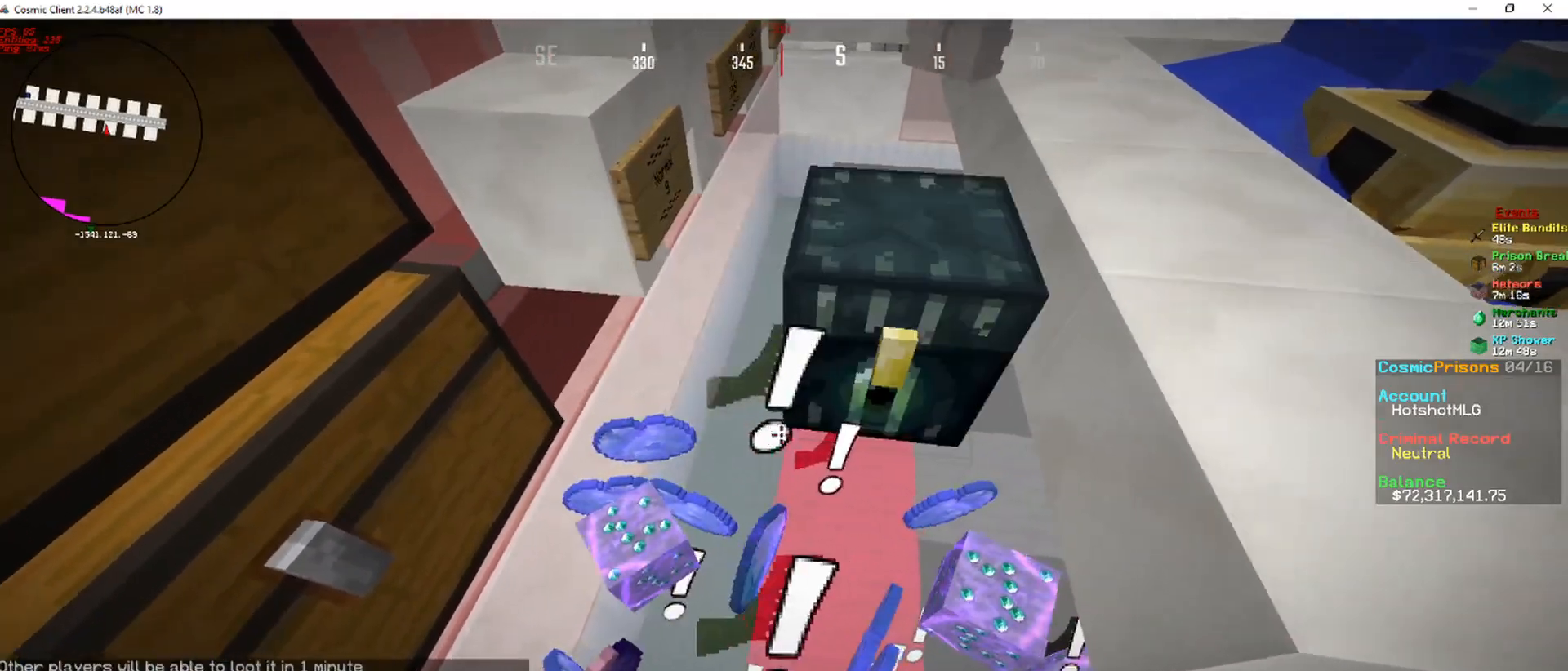
{"keys": [], "mouse": [], "events": [[17, "mouse_right", "up"], [84, "mouse_right", "down"], [134, "d", "up"], [168, "mouse_right", "up"], [218, "mouse_right", "down"], [437, "mouse_right", "up"]]}